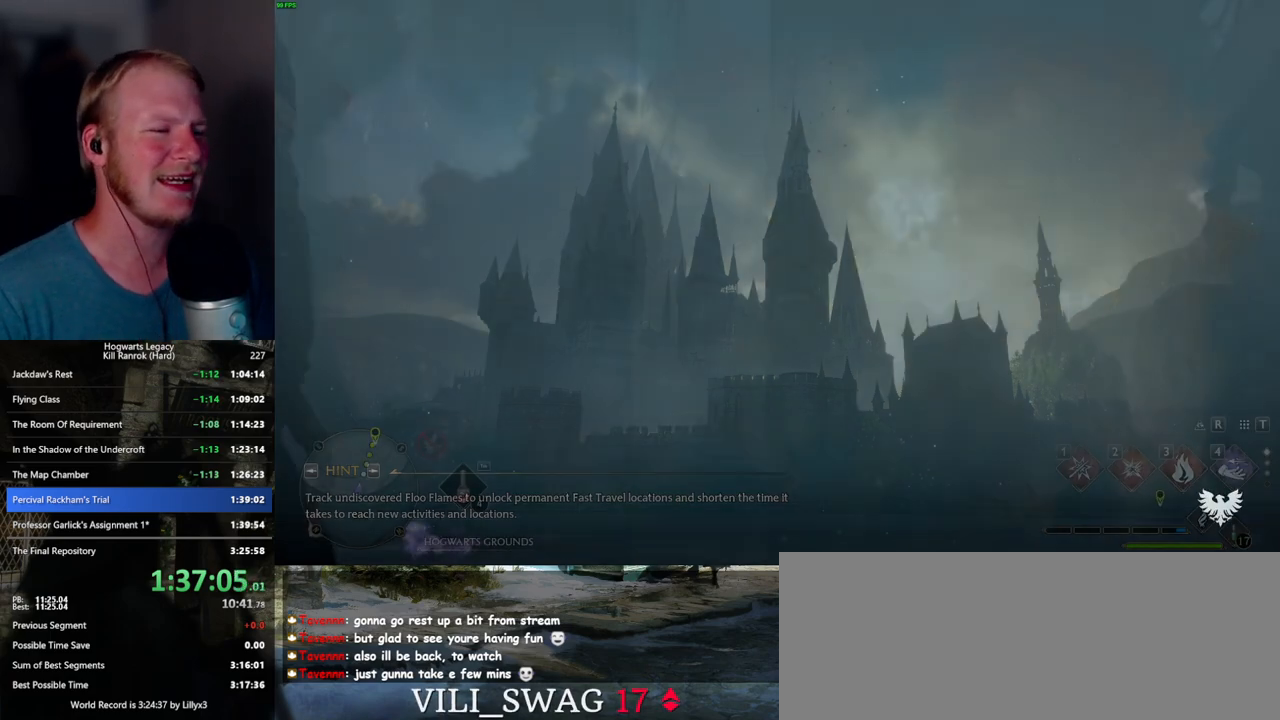
Gameplay with keyboard and mouse; each line is a JSON object with the keys and mouse buttons held at the frame after it. "events" lists presses ("down") and releases ("up") of ".", "/", "0", "1", "2", "3", "4", "5", "6", "7", "8", "9", "a", "alt_l", "alt_r", "b", "backslash", "backspace", "c", "caps_lock", "comma", "ctrl_l", "ctrl_r", "d", "e", "equals", "escape", "f", "f1", "f10", "f11", "f12", "f2", "f3", "f4", "f5", "f6", "f7", "f8", "f9", "g", "h", "i", "j", "k", "l", "lbracket", "m", "minus", "n", "o", "p", "q", "quote", "r", "rbracket", "return", "s", "semicolon", "shift_l", "shift_r", "space", "super_l", "super_r", "t", "tab", "tilde", "u", "v", "w", "x", "y", "z", "mouse_left", "mouse_wheel", "mouse_right", "mouse_mb4" and "mouse_mb5" between this image and that frame as [ms after this image, input, new state], when the widget could be followed in between. "mouse_left", "mouse_wheel", "mouse_right", "mouse_mb4", "mouse_mb5" = the "left", "wheel", "right", "mb4", "mb5" buttons of the "mouse" list. No other keys are recorded. "wheel" means that the mouse wheel is clicked or scrolled. Mouse movement is not recorded.
{"keys": ["d"], "mouse": [], "events": [[500, "d", "down"]]}
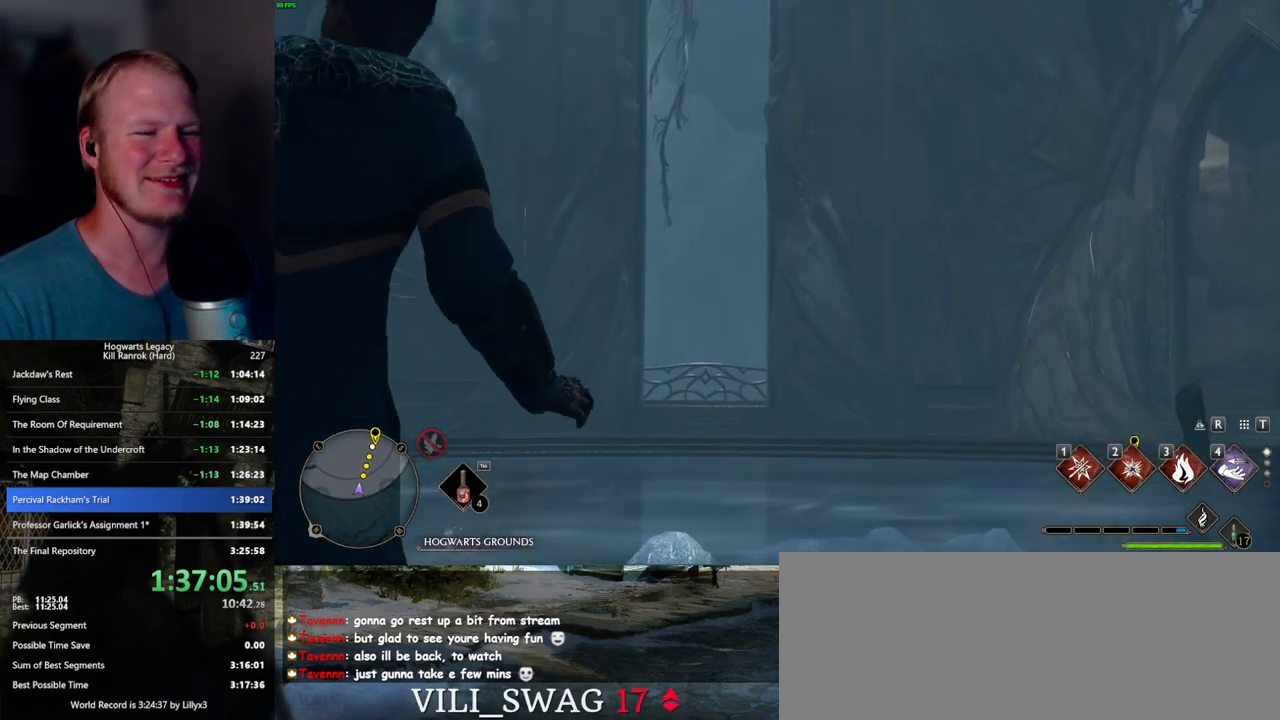
{"keys": ["d", "w"], "mouse": [], "events": [[17, "w", "down"], [400, "d", "up"], [500, "d", "down"]]}
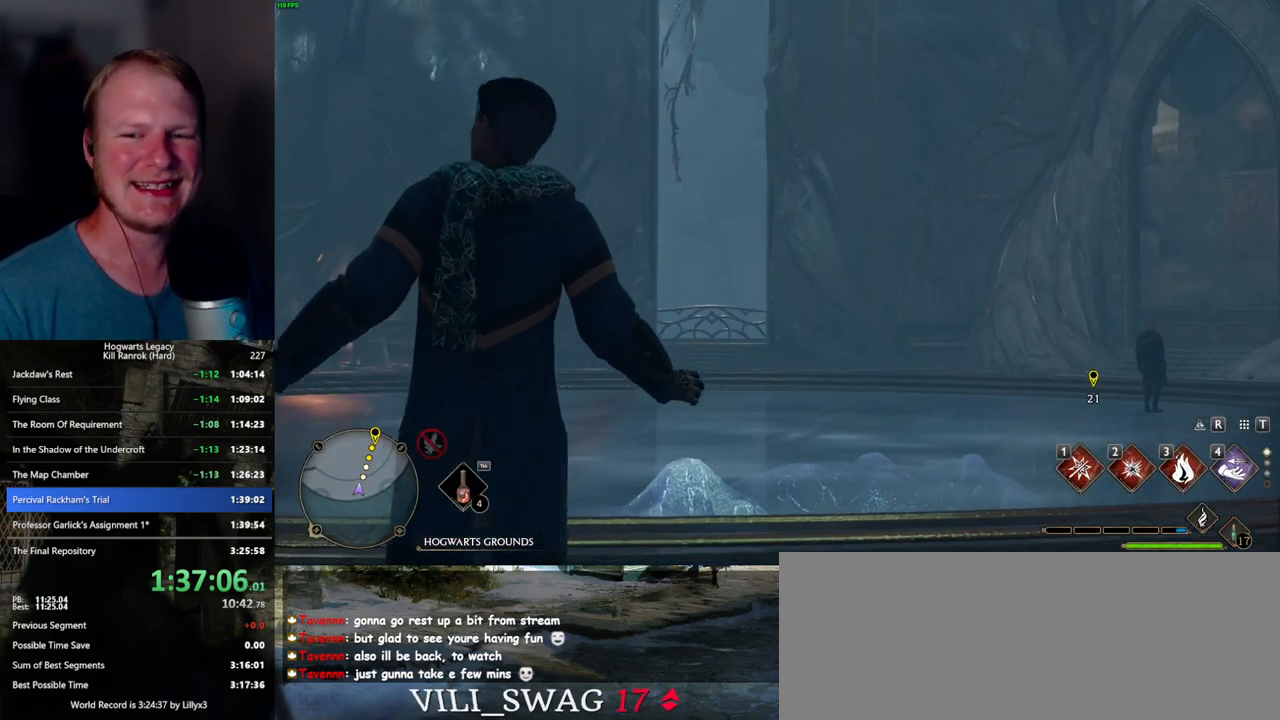
{"keys": ["d", "space", "w"], "mouse": [], "events": [[300, "space", "down"], [400, "space", "up"], [500, "space", "down"]]}
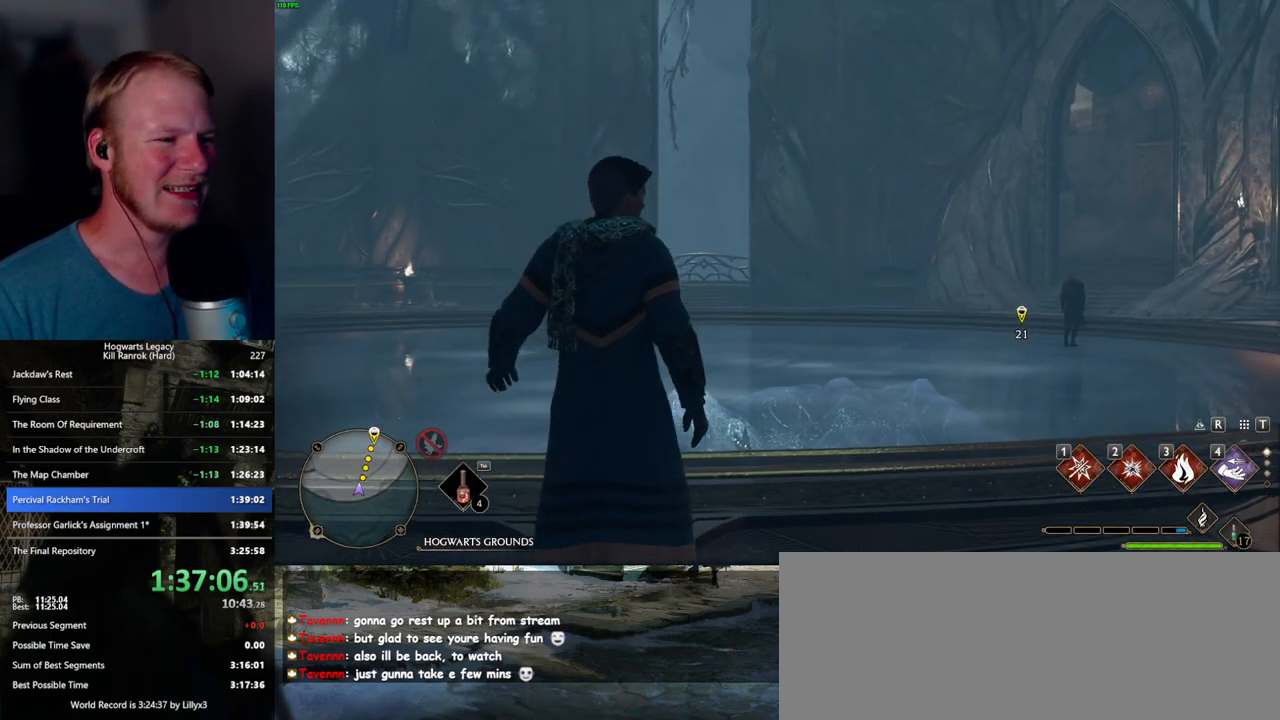
{"keys": ["d", "space", "w"], "mouse": [], "events": [[67, "space", "up"], [317, "space", "down"], [400, "space", "up"], [500, "space", "down"]]}
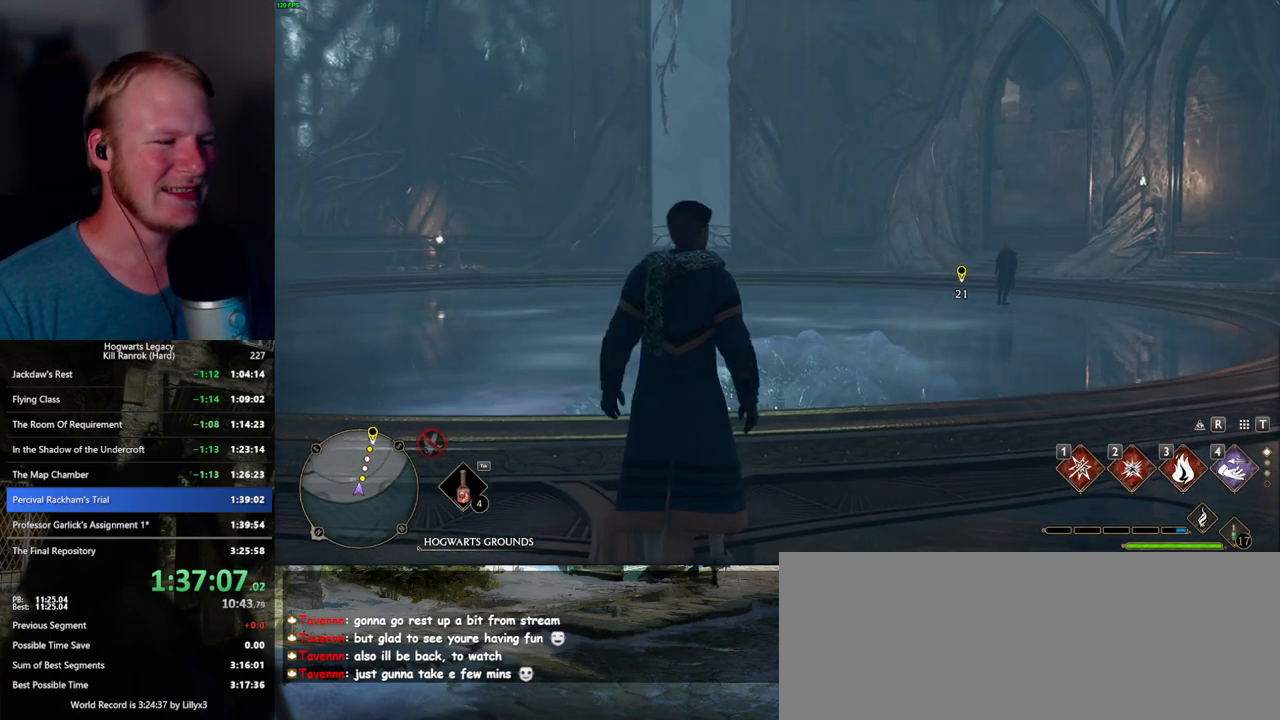
{"keys": ["d", "space", "w"], "mouse": [], "events": [[50, "space", "up"], [167, "space", "down"], [234, "space", "up"], [317, "space", "down"], [384, "space", "up"], [484, "space", "down"]]}
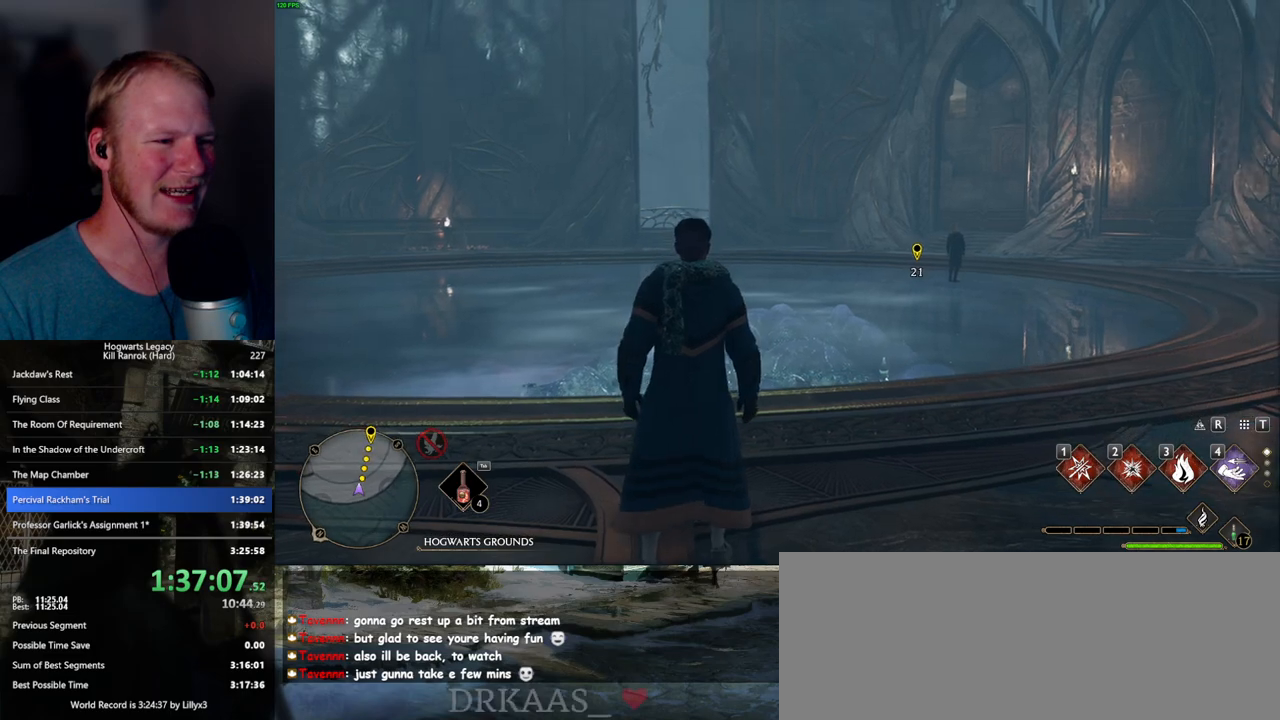
{"keys": ["w"], "mouse": [], "events": [[67, "space", "up"], [134, "space", "down"], [200, "space", "up"], [300, "shift_l", "down"], [384, "d", "up"], [434, "shift_l", "up"]]}
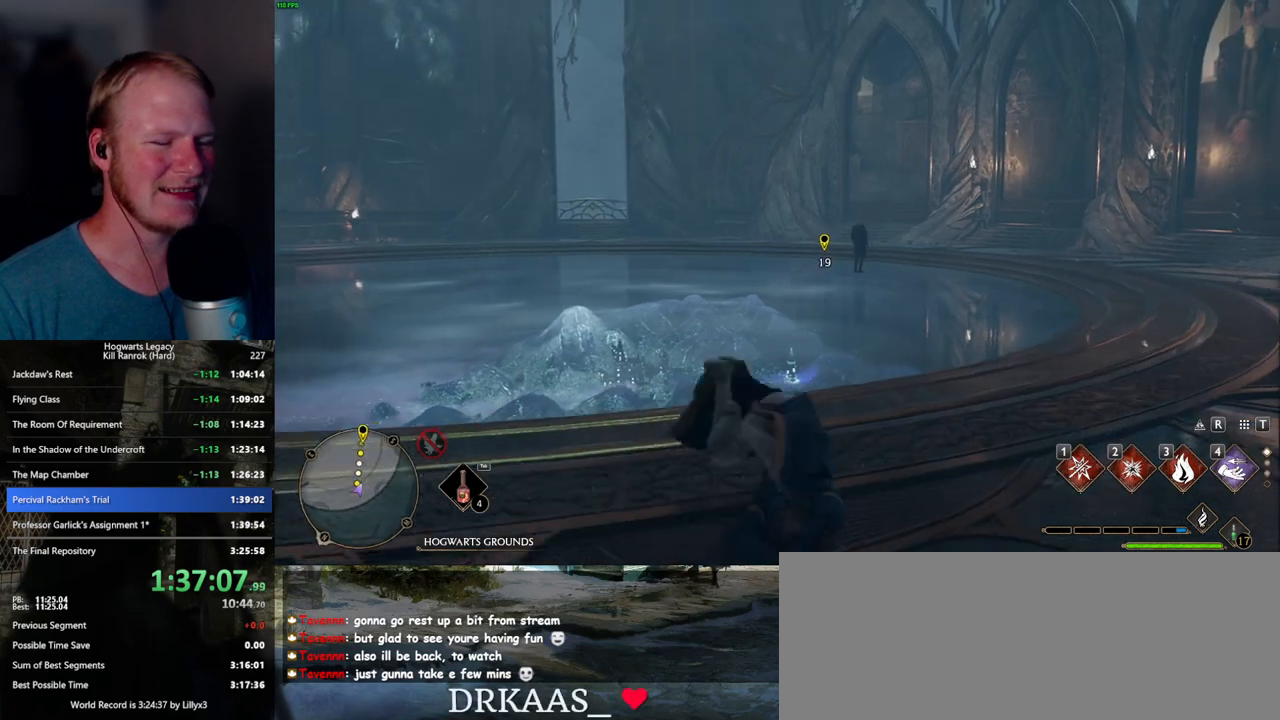
{"keys": ["w"], "mouse": [], "events": []}
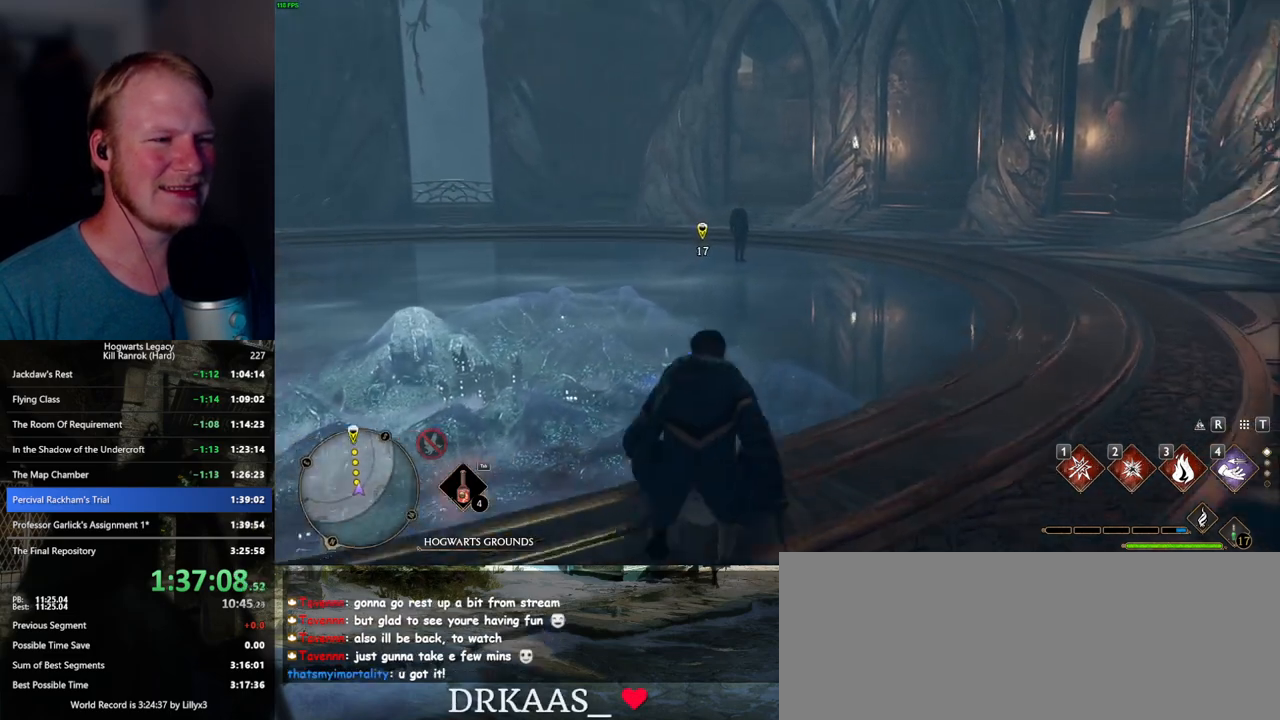
{"keys": ["w"], "mouse": [], "events": []}
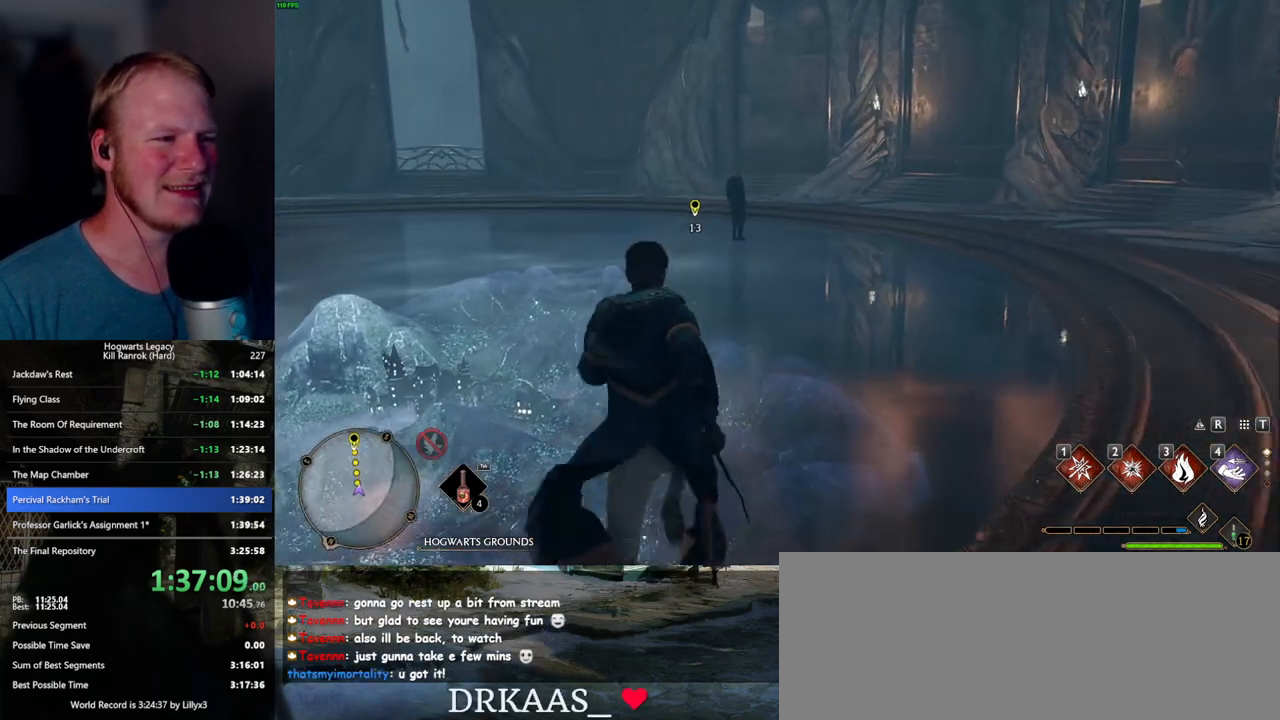
{"keys": ["w"], "mouse": [], "events": []}
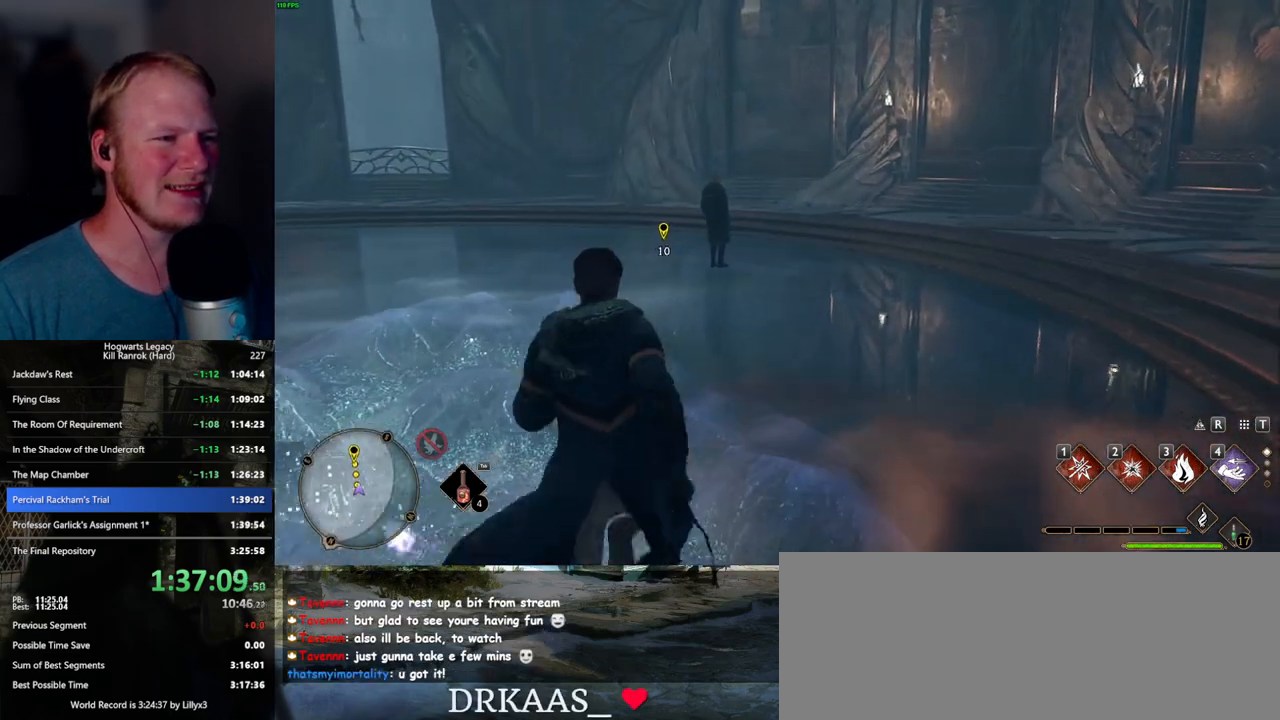
{"keys": ["w"], "mouse": [], "events": []}
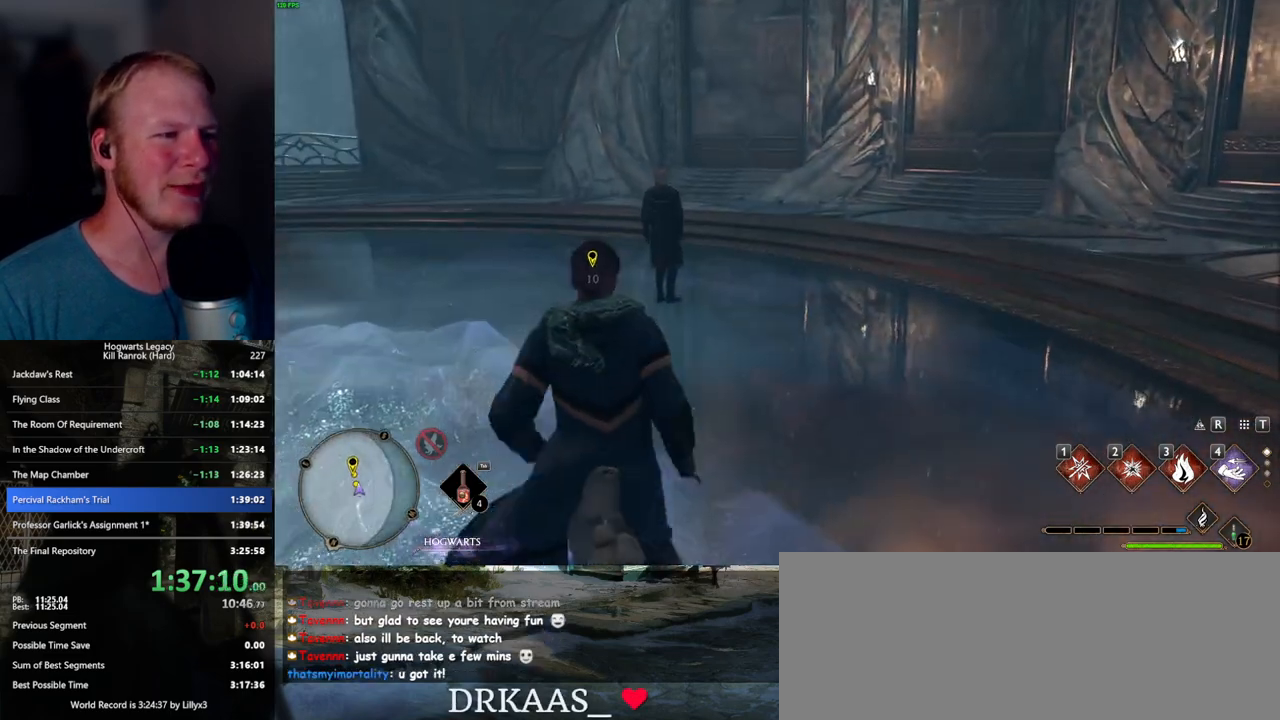
{"keys": ["w"], "mouse": [], "events": []}
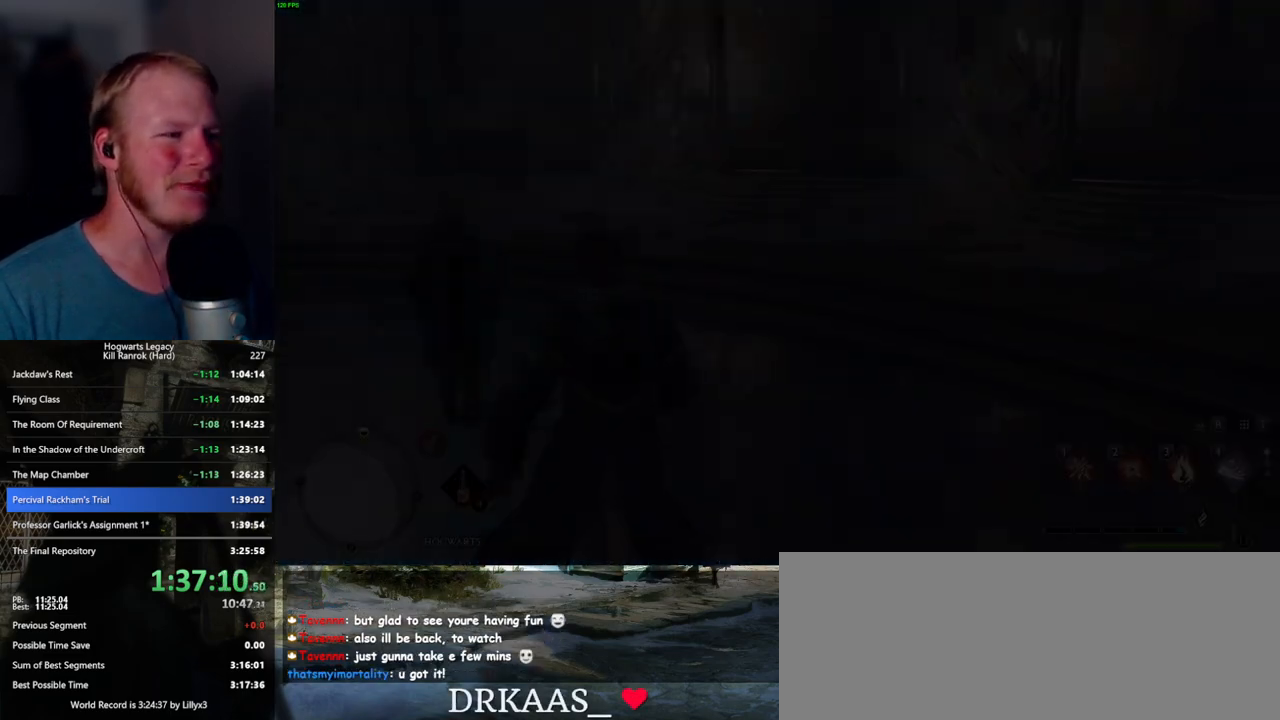
{"keys": ["q", "space"], "mouse": [], "events": [[100, "d", "down"], [200, "d", "up"], [200, "w", "up"], [434, "space", "down"], [467, "q", "down"]]}
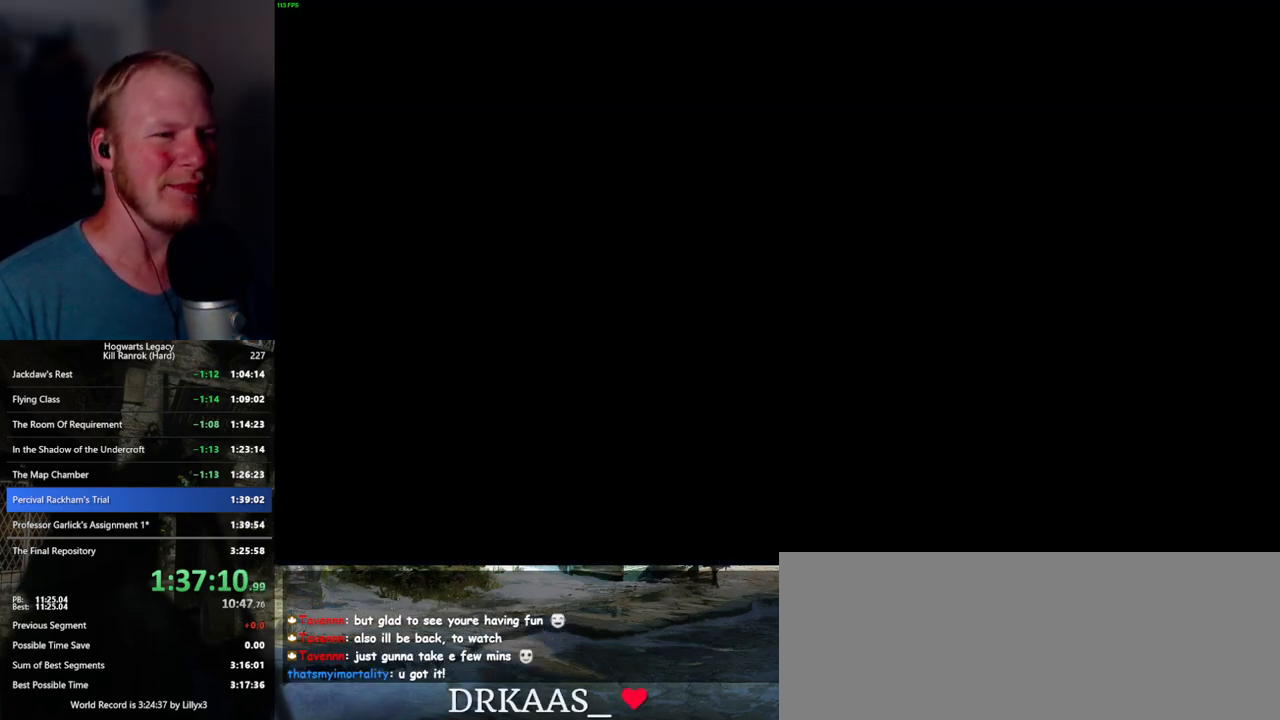
{"keys": [], "mouse": [], "events": [[17, "q", "up"], [34, "space", "up"], [100, "mouse_wheel", "down"], [117, "mouse_wheel", "up"], [117, "q", "down"], [134, "space", "down"], [167, "mouse_wheel", "down"], [200, "mouse_wheel", "up"], [200, "q", "up"], [200, "space", "up"], [217, "mouse_wheel", "down"], [284, "mouse_wheel", "up"], [284, "q", "down"], [300, "space", "down"], [350, "q", "up"], [350, "space", "up"], [434, "q", "down"], [450, "space", "down"], [500, "q", "up"], [500, "space", "up"]]}
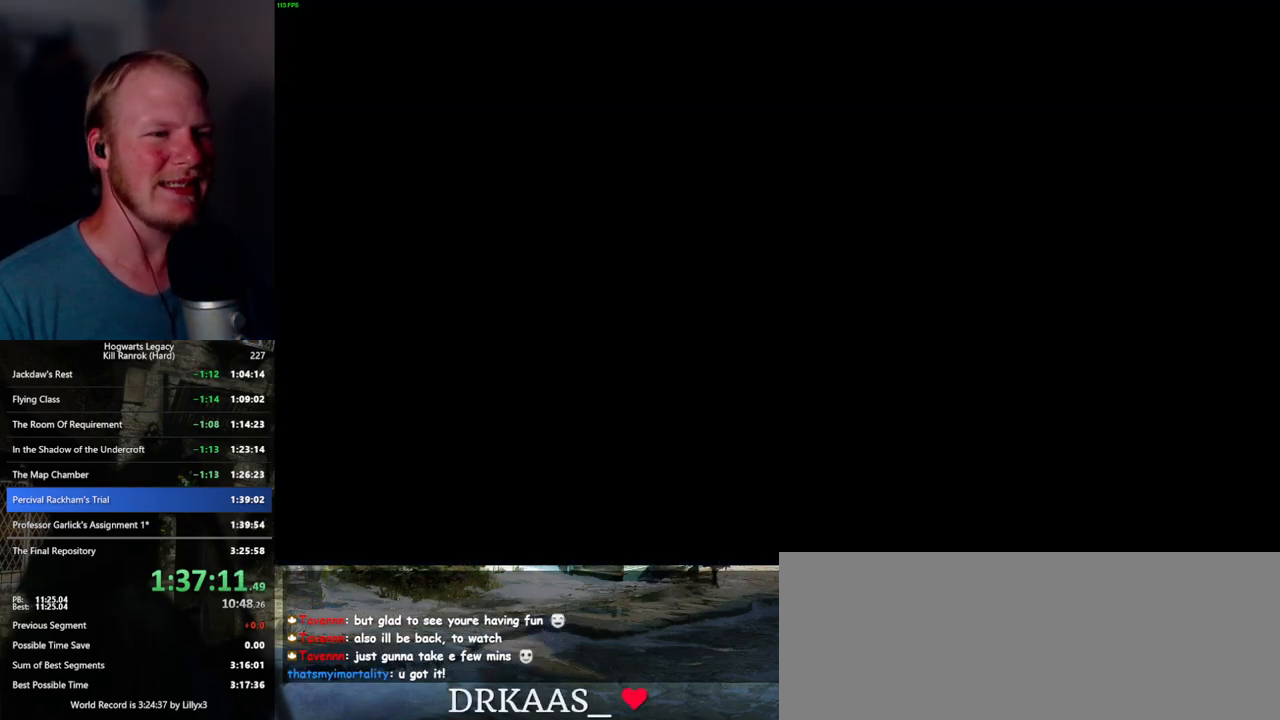
{"keys": [], "mouse": ["wheel"], "events": [[67, "q", "down"], [84, "mouse_wheel", "down"], [117, "space", "down"], [150, "space", "up"], [167, "q", "up"], [200, "mouse_wheel", "up"], [200, "space", "down"], [217, "mouse_wheel", "down"], [234, "mouse_wheel", "up"], [234, "q", "down"], [267, "mouse_wheel", "down"], [284, "mouse_wheel", "up"], [284, "q", "up"], [300, "space", "up"], [367, "q", "down"], [384, "space", "down"], [450, "q", "up"], [450, "space", "up"], [500, "mouse_wheel", "down"]]}
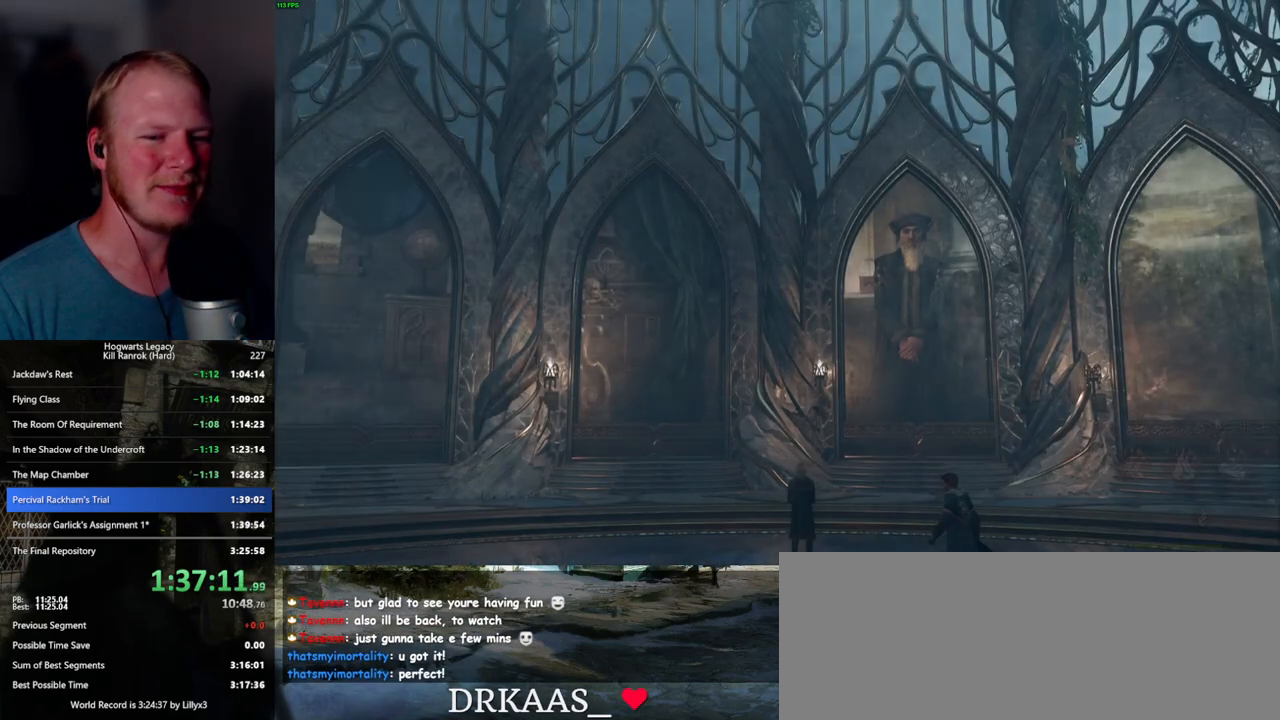
{"keys": ["q", "space"], "mouse": ["wheel"], "events": [[17, "mouse_wheel", "up"], [17, "q", "down"], [34, "space", "down"], [50, "mouse_wheel", "down"], [84, "mouse_wheel", "up"], [84, "space", "up"], [100, "q", "up"], [117, "mouse_wheel", "down"], [184, "mouse_wheel", "up"], [184, "q", "down"], [200, "space", "down"], [250, "q", "up"], [250, "space", "up"], [317, "q", "down"], [334, "space", "down"], [367, "mouse_wheel", "down"], [400, "q", "up"], [400, "space", "up"], [484, "mouse_wheel", "up"], [484, "q", "down"], [500, "mouse_wheel", "down"], [500, "space", "down"]]}
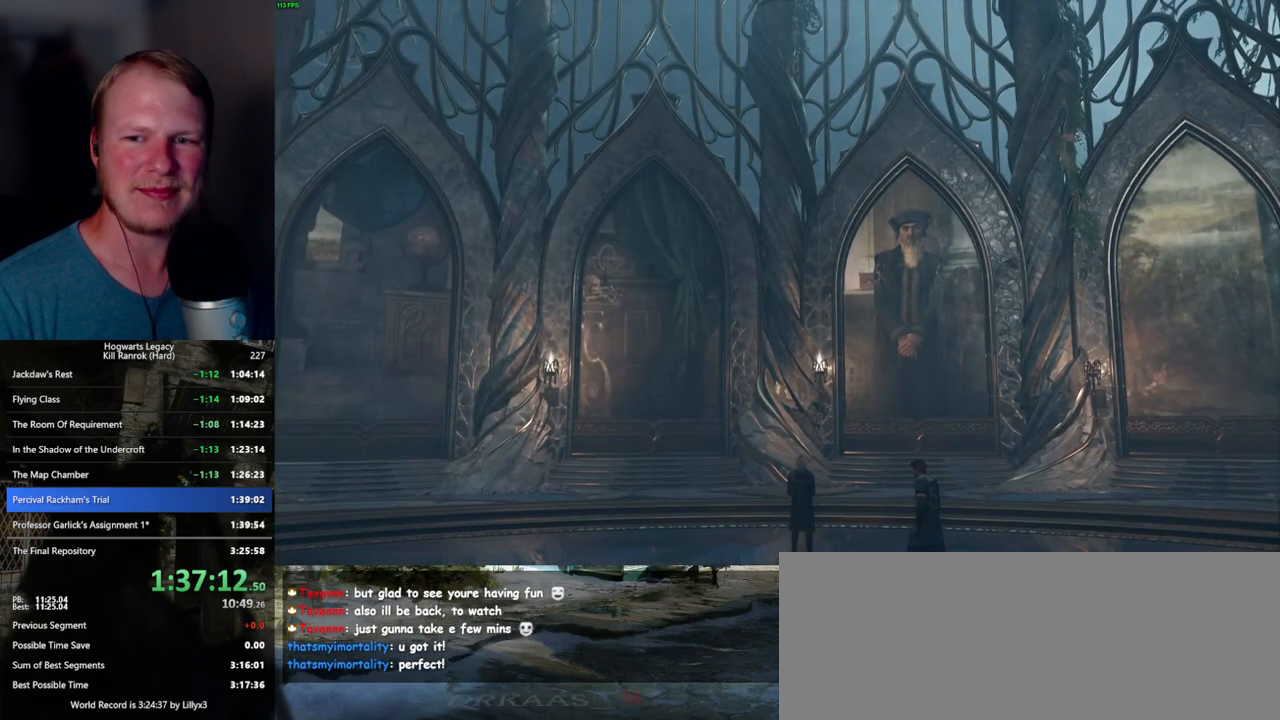
{"keys": [], "mouse": [], "events": [[34, "mouse_wheel", "up"], [34, "q", "up"], [50, "space", "up"], [117, "q", "down"], [150, "space", "down"], [200, "q", "up"], [200, "space", "up"], [250, "mouse_wheel", "down"], [284, "mouse_wheel", "up"], [284, "q", "down"], [284, "space", "down"], [300, "mouse_wheel", "down"], [334, "q", "up"], [350, "space", "up"], [434, "mouse_wheel", "up"], [434, "q", "down"], [450, "space", "down"], [484, "q", "up"], [500, "space", "up"]]}
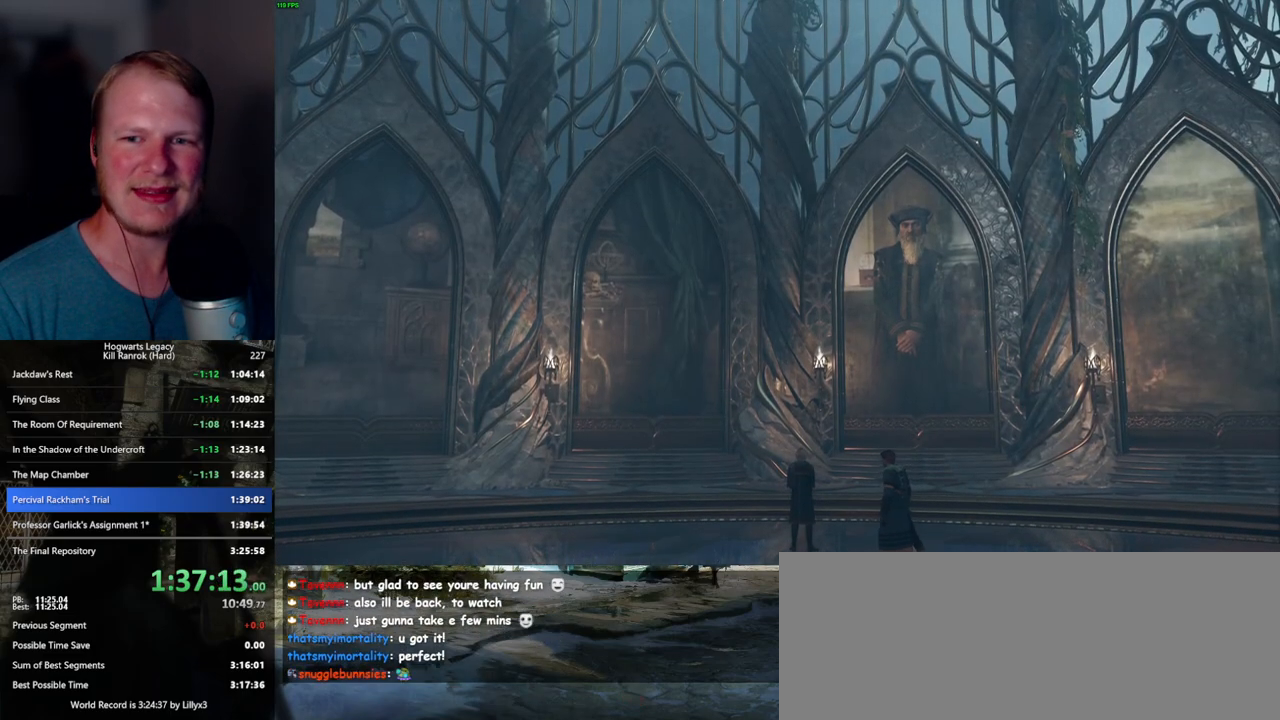
{"keys": [], "mouse": ["wheel"], "events": [[84, "q", "down"], [100, "space", "down"], [134, "mouse_wheel", "down"], [150, "mouse_wheel", "up"], [150, "q", "up"], [150, "space", "up"], [167, "mouse_wheel", "down"], [234, "mouse_wheel", "up"], [250, "q", "down"], [267, "space", "down"], [300, "space", "up"], [317, "q", "up"], [400, "q", "down"], [417, "space", "down"], [450, "space", "up"], [467, "q", "up"], [500, "mouse_wheel", "down"]]}
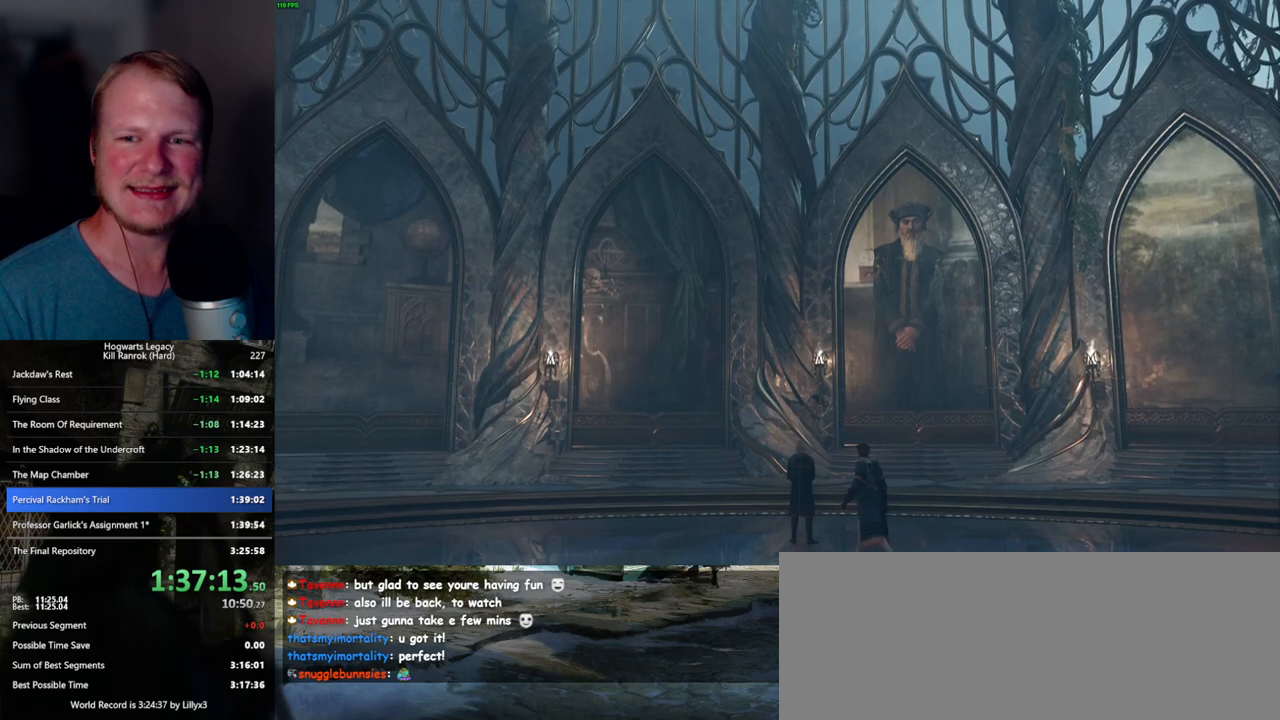
{"keys": ["q"], "mouse": [], "events": [[50, "q", "down"], [134, "mouse_wheel", "up"], [134, "q", "up"], [167, "q", "down"], [234, "space", "down"], [267, "space", "up"], [284, "q", "up"], [350, "q", "down"], [367, "mouse_wheel", "down"], [384, "space", "down"], [417, "q", "up"], [417, "space", "up"], [500, "mouse_wheel", "up"], [500, "q", "down"]]}
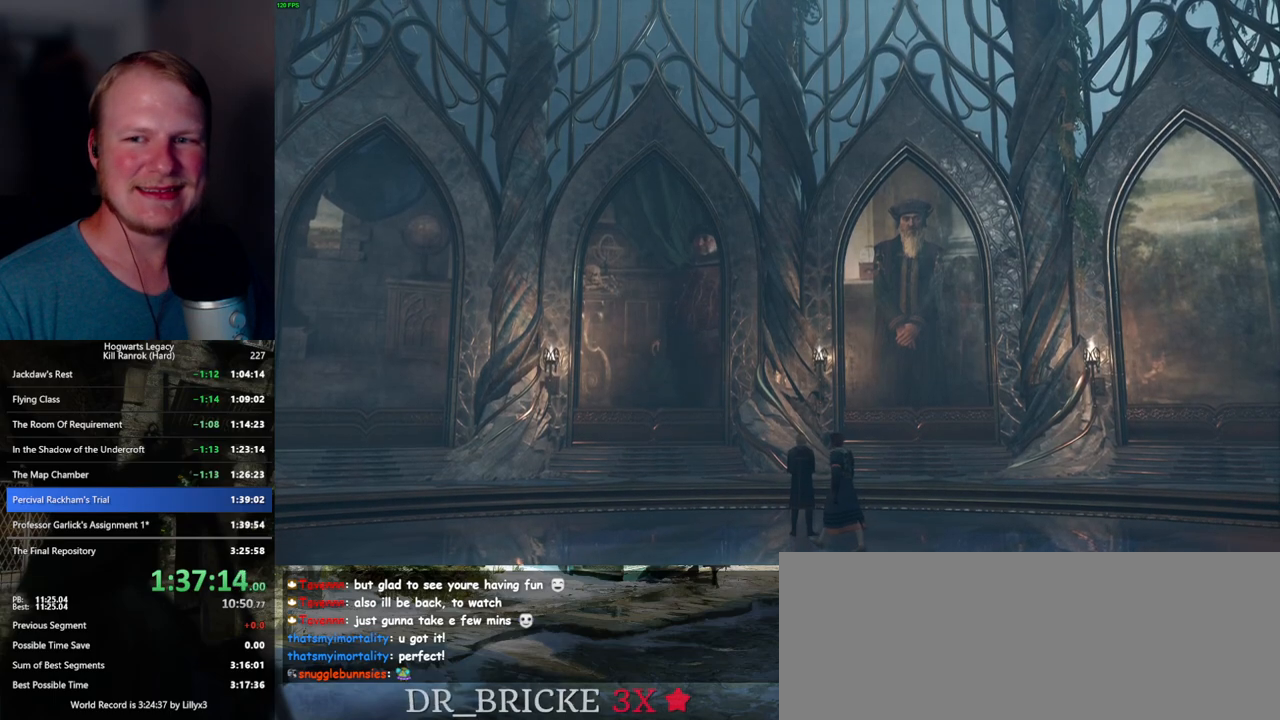
{"keys": ["q", "space"], "mouse": [], "events": [[17, "space", "down"], [84, "q", "up"], [84, "space", "up"], [150, "q", "down"], [184, "space", "down"], [217, "mouse_wheel", "down"], [234, "mouse_wheel", "up"], [234, "q", "up"], [234, "space", "up"], [250, "mouse_wheel", "down"], [300, "mouse_wheel", "up"], [300, "q", "down"], [317, "mouse_wheel", "down"], [334, "mouse_wheel", "up"], [334, "space", "down"], [367, "mouse_wheel", "down"], [384, "mouse_wheel", "up"], [384, "space", "up"], [400, "q", "up"], [467, "q", "down"], [484, "space", "down"]]}
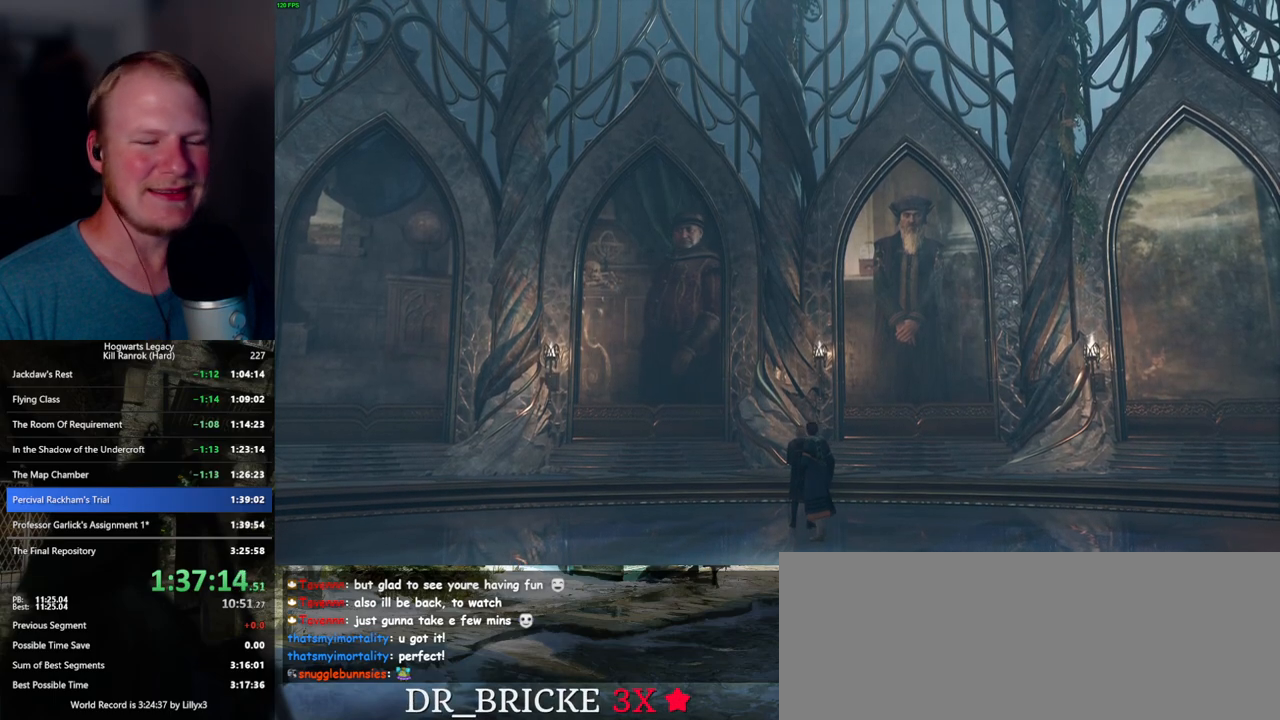
{"keys": ["q", "space"], "mouse": ["wheel"], "events": [[34, "q", "up"], [34, "space", "up"], [100, "mouse_wheel", "down"], [117, "mouse_wheel", "up"], [117, "q", "down"], [134, "mouse_wheel", "down"], [150, "space", "down"], [200, "mouse_wheel", "up"], [200, "q", "up"], [200, "space", "up"], [284, "q", "down"], [300, "space", "down"], [350, "q", "up"], [367, "space", "up"], [434, "q", "down"], [450, "space", "down"], [467, "mouse_wheel", "down"]]}
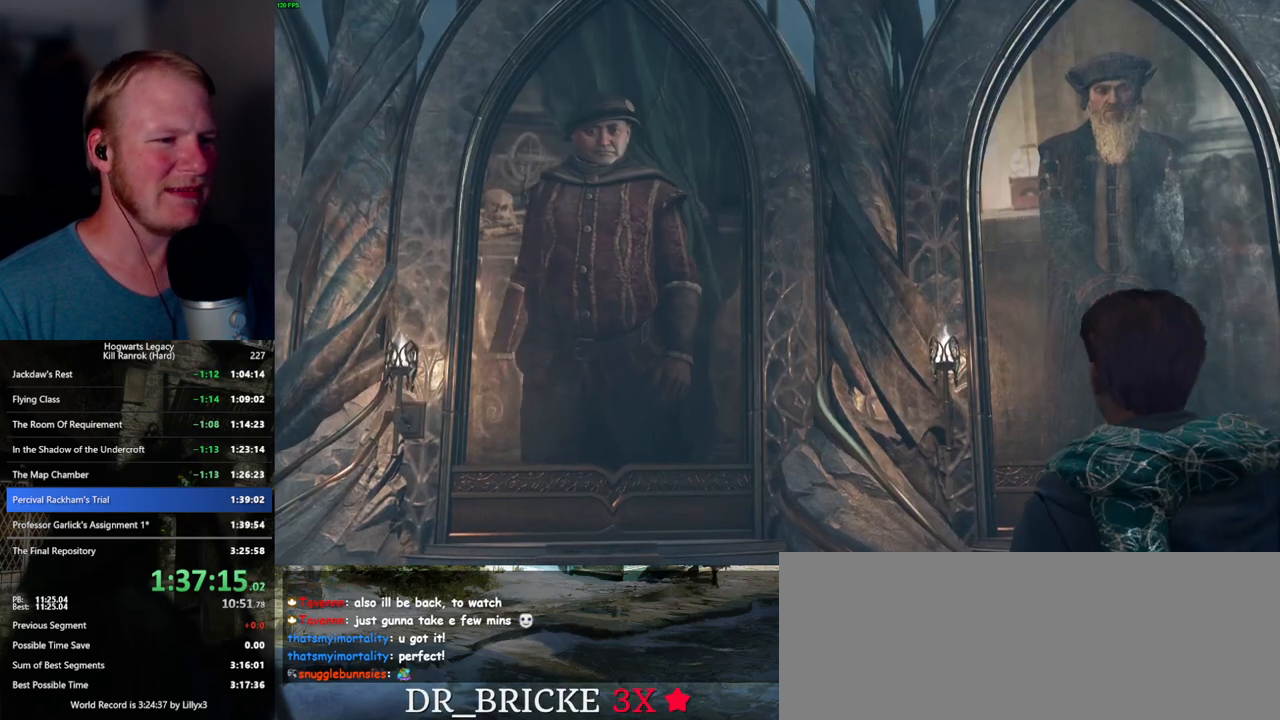
{"keys": [], "mouse": [], "events": [[17, "mouse_wheel", "up"], [17, "q", "up"], [17, "space", "up"], [100, "q", "down"], [117, "space", "down"], [167, "q", "up"], [184, "space", "up"], [250, "q", "down"], [267, "mouse_wheel", "down"], [267, "space", "down"], [300, "mouse_wheel", "up"], [300, "q", "up"], [317, "mouse_wheel", "down"], [334, "space", "up"], [400, "mouse_wheel", "up"], [400, "q", "down"], [417, "space", "down"], [450, "space", "up"], [467, "q", "up"]]}
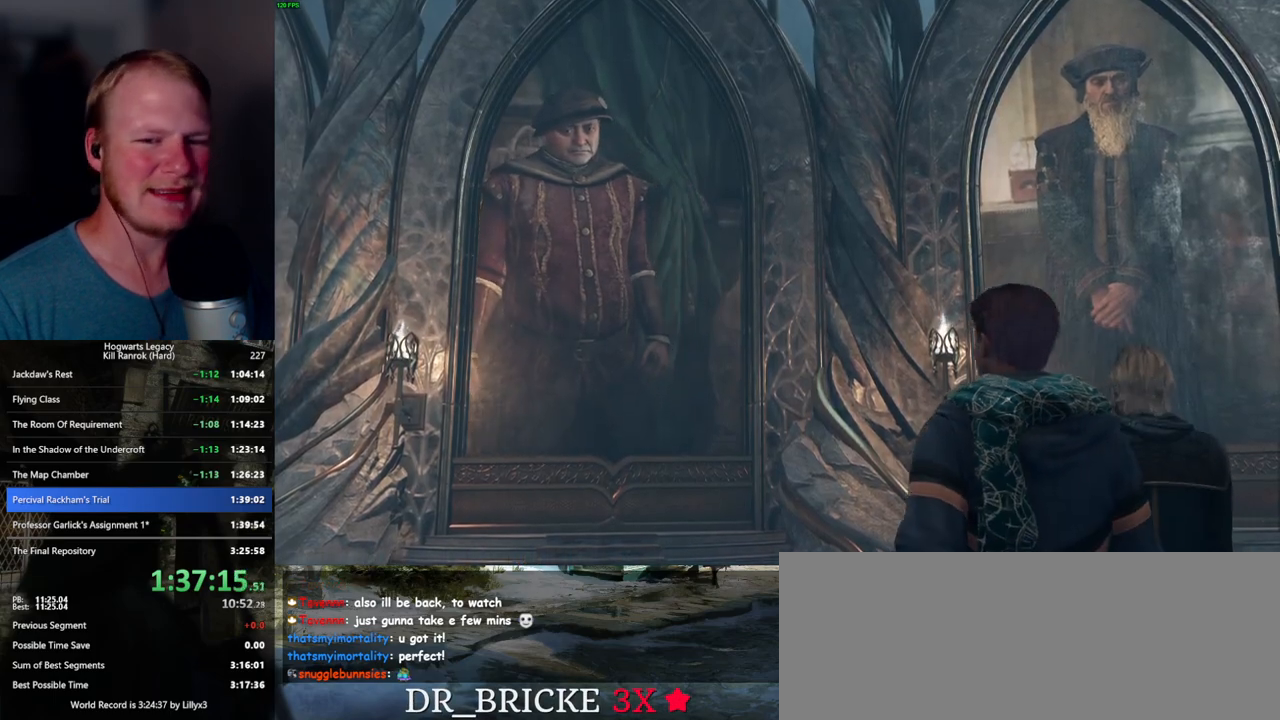
{"keys": ["q"], "mouse": [], "events": [[17, "q", "down"], [67, "space", "down"], [100, "mouse_wheel", "down"], [100, "q", "up"], [117, "mouse_wheel", "up"], [117, "space", "up"], [150, "mouse_wheel", "down"], [200, "mouse_wheel", "up"], [200, "q", "down"], [200, "space", "down"], [250, "q", "up"], [250, "space", "up"], [334, "q", "down"], [350, "space", "down"], [400, "space", "up"], [417, "q", "up"], [484, "q", "down"]]}
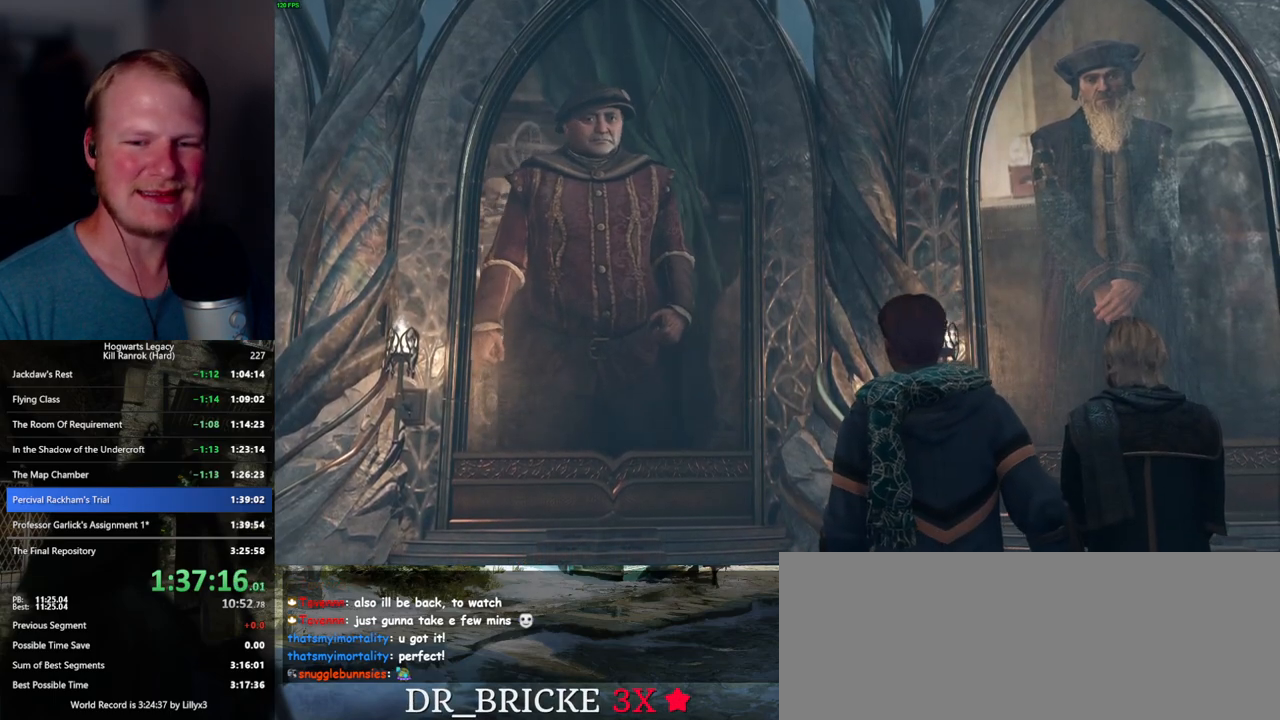
{"keys": ["q", "space"], "mouse": ["wheel"], "events": [[17, "space", "down"], [50, "q", "up"], [67, "space", "up"], [100, "mouse_wheel", "down"], [117, "mouse_wheel", "up"], [134, "mouse_wheel", "down"], [150, "mouse_wheel", "up"], [150, "q", "down"], [167, "mouse_wheel", "down"], [167, "space", "down"], [217, "mouse_wheel", "up"], [217, "q", "up"], [217, "space", "up"], [234, "mouse_wheel", "down"], [300, "mouse_wheel", "up"], [300, "q", "down"], [317, "space", "down"], [384, "q", "up"], [384, "space", "up"], [434, "q", "down"], [467, "space", "down"], [500, "mouse_wheel", "down"]]}
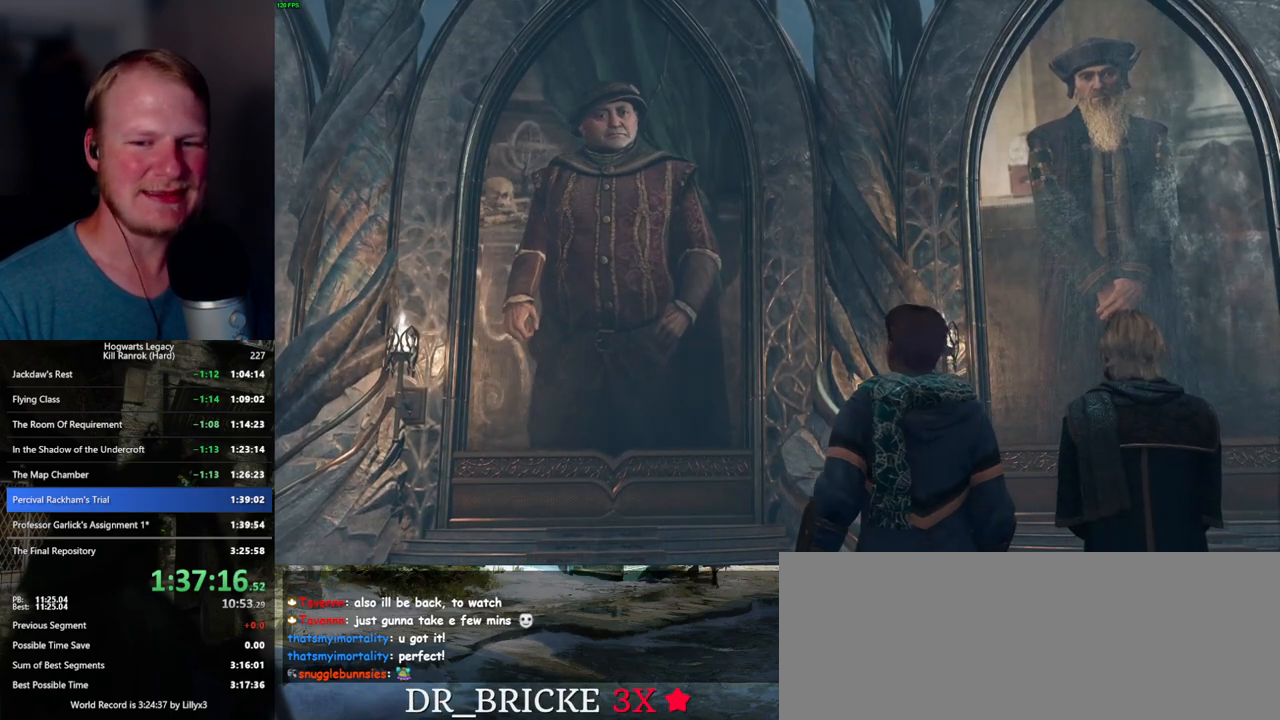
{"keys": [], "mouse": [], "events": [[17, "mouse_wheel", "up"], [17, "q", "up"], [34, "space", "up"], [50, "mouse_wheel", "down"], [117, "mouse_wheel", "up"], [117, "q", "down"], [134, "space", "down"], [167, "q", "up"], [184, "space", "up"], [267, "q", "down"], [284, "space", "down"], [334, "q", "up"], [334, "space", "up"], [384, "mouse_wheel", "down"], [400, "mouse_wheel", "up"], [434, "mouse_wheel", "down"], [467, "space", "down"], [500, "mouse_wheel", "up"], [500, "space", "up"]]}
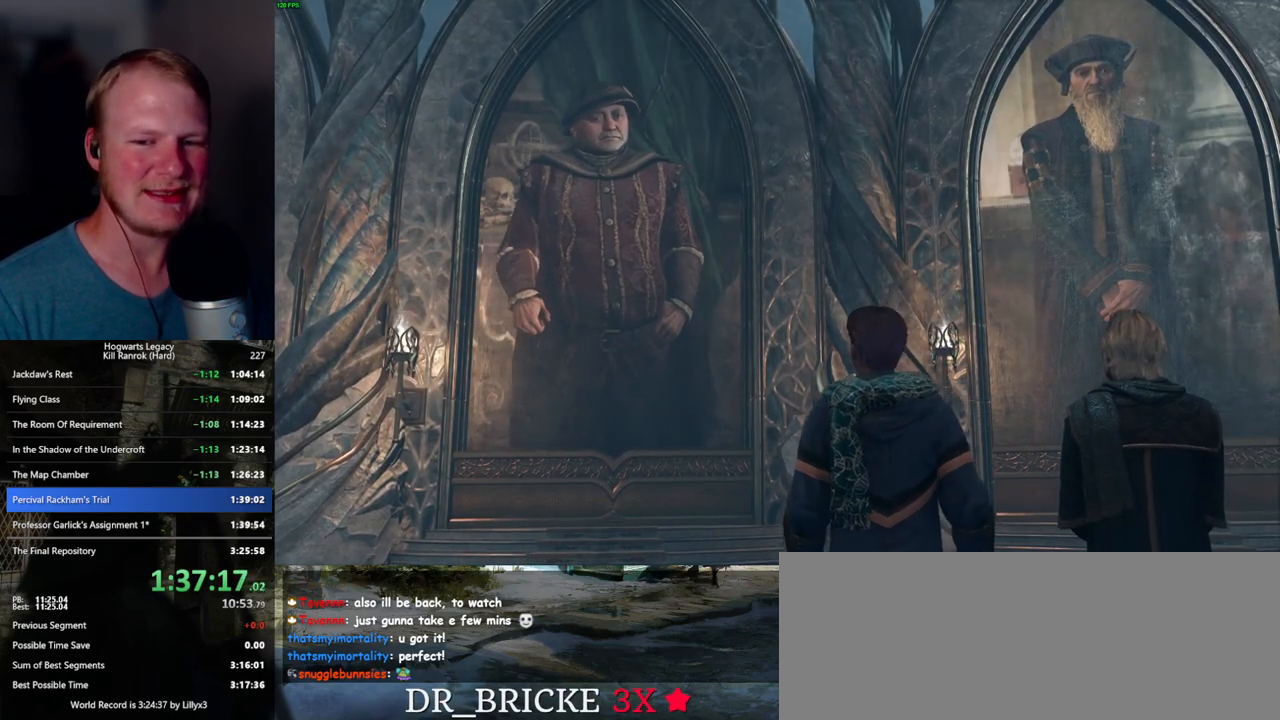
{"keys": [], "mouse": [], "events": [[84, "space", "down"], [150, "space", "up"], [234, "q", "down"], [250, "space", "down"], [284, "mouse_wheel", "down"], [300, "mouse_wheel", "up"], [300, "q", "up"], [300, "space", "up"], [317, "mouse_wheel", "down"], [400, "mouse_wheel", "up"], [400, "q", "down"], [400, "space", "down"], [434, "q", "up"], [467, "space", "up"]]}